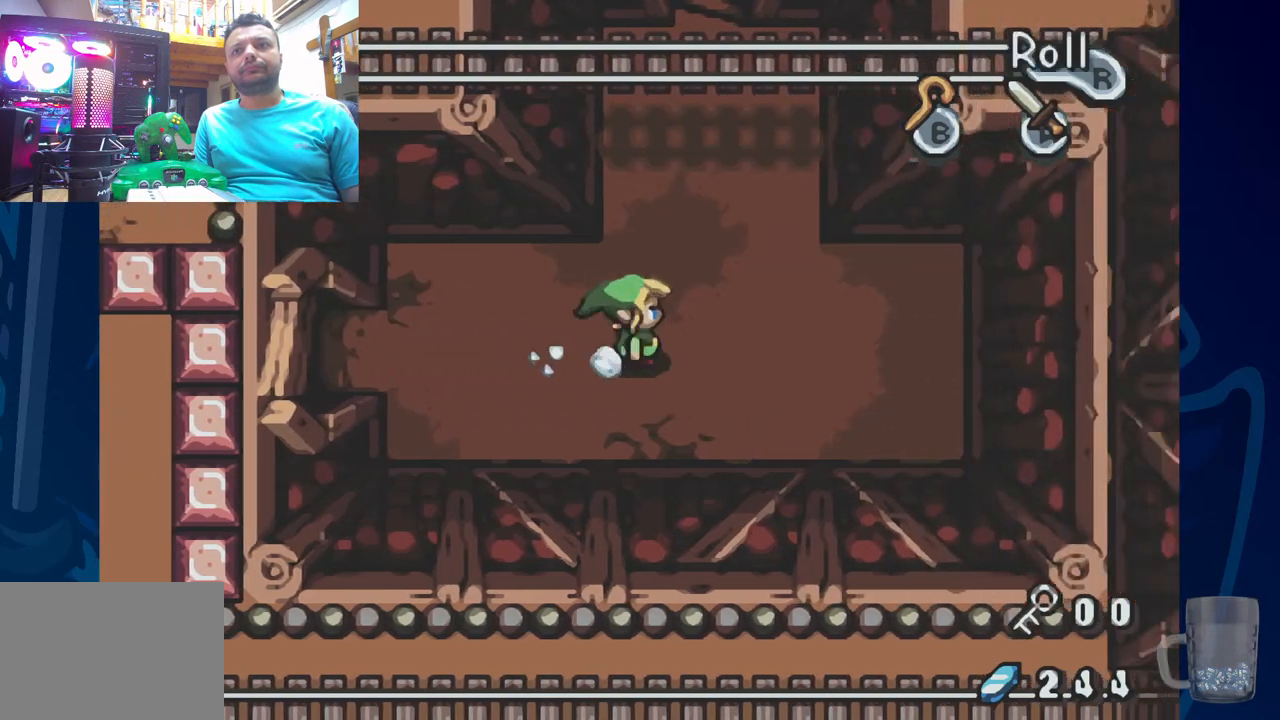
Gameplay with a controller (PlayStation layout); each line is a JSON object with the inputs held at the frame after it (dt_ms = milliseconds from this image to that frame). "events" lists button and stick changes between this image and that frame as [ms after this image, input, new state], when the widget could be followed in between. Not read: DPAD_DOWN DPAD_RIGHT.
{"dt_ms": 500, "buttons": ["DPAD_UP"], "left_stick": "center", "right_stick": "center", "events": [[117, "DPAD_UP", "down"]]}
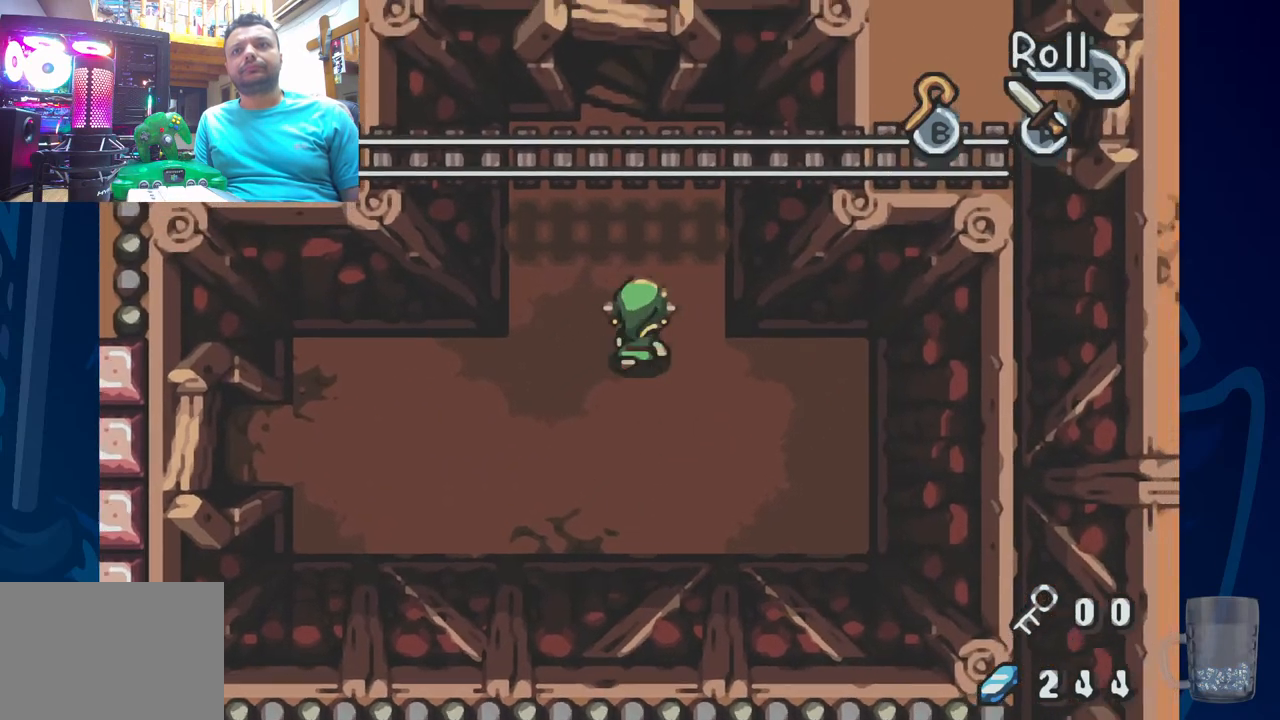
{"dt_ms": 500, "buttons": ["DPAD_UP", "DPAD_LEFT"], "left_stick": "center", "right_stick": "center", "events": [[400, "DPAD_LEFT", "down"]]}
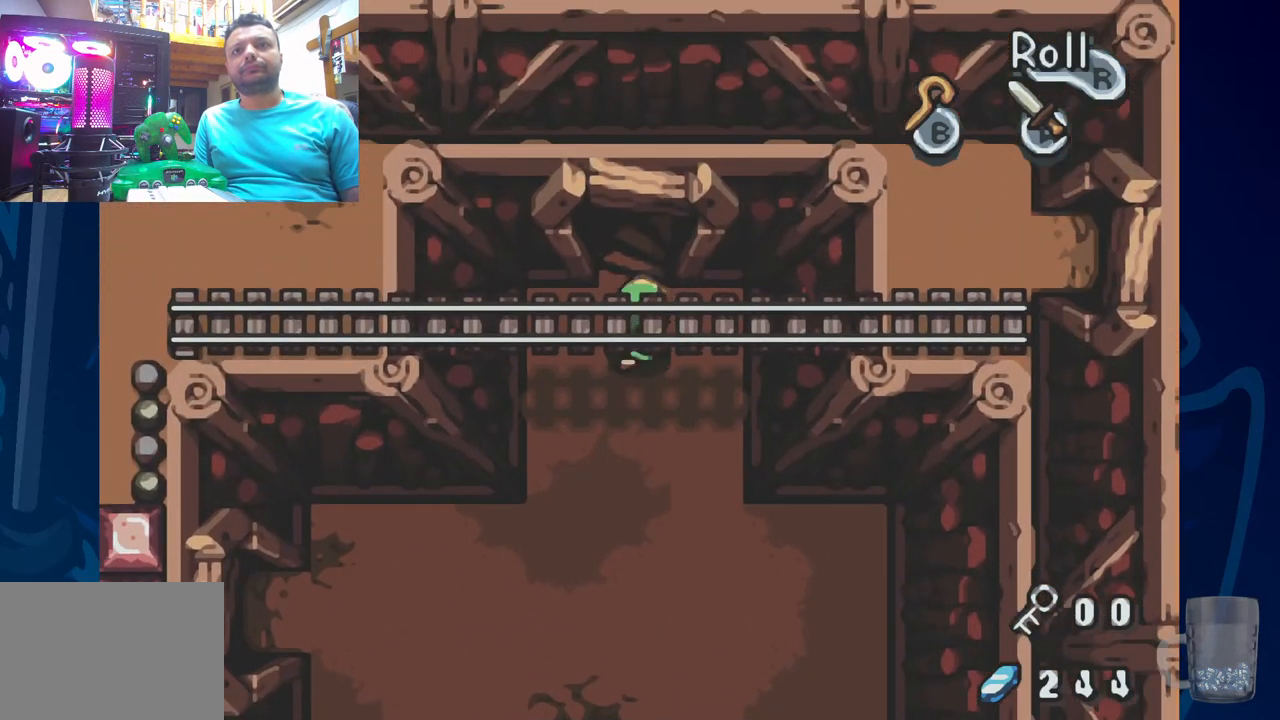
{"dt_ms": 500, "buttons": ["DPAD_UP"], "left_stick": "center", "right_stick": "center", "events": [[100, "DPAD_LEFT", "up"]]}
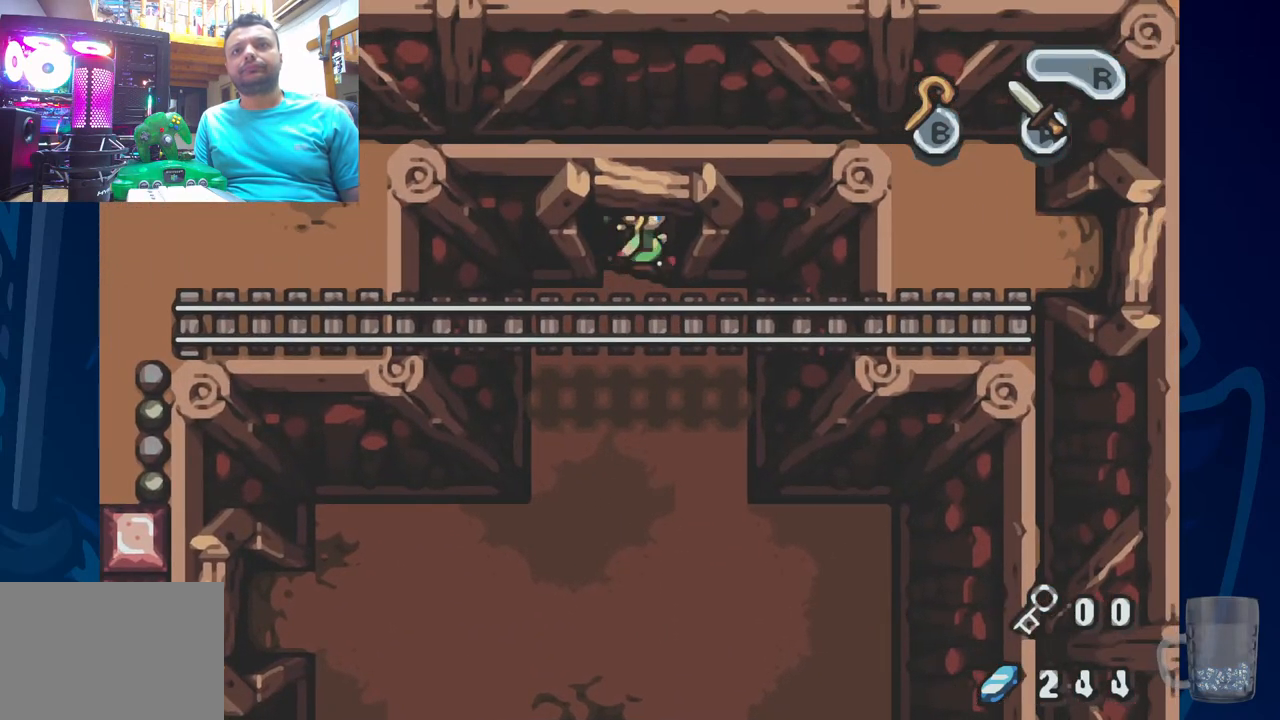
{"dt_ms": 500, "buttons": [], "left_stick": "center", "right_stick": "center", "events": [[300, "DPAD_UP", "up"]]}
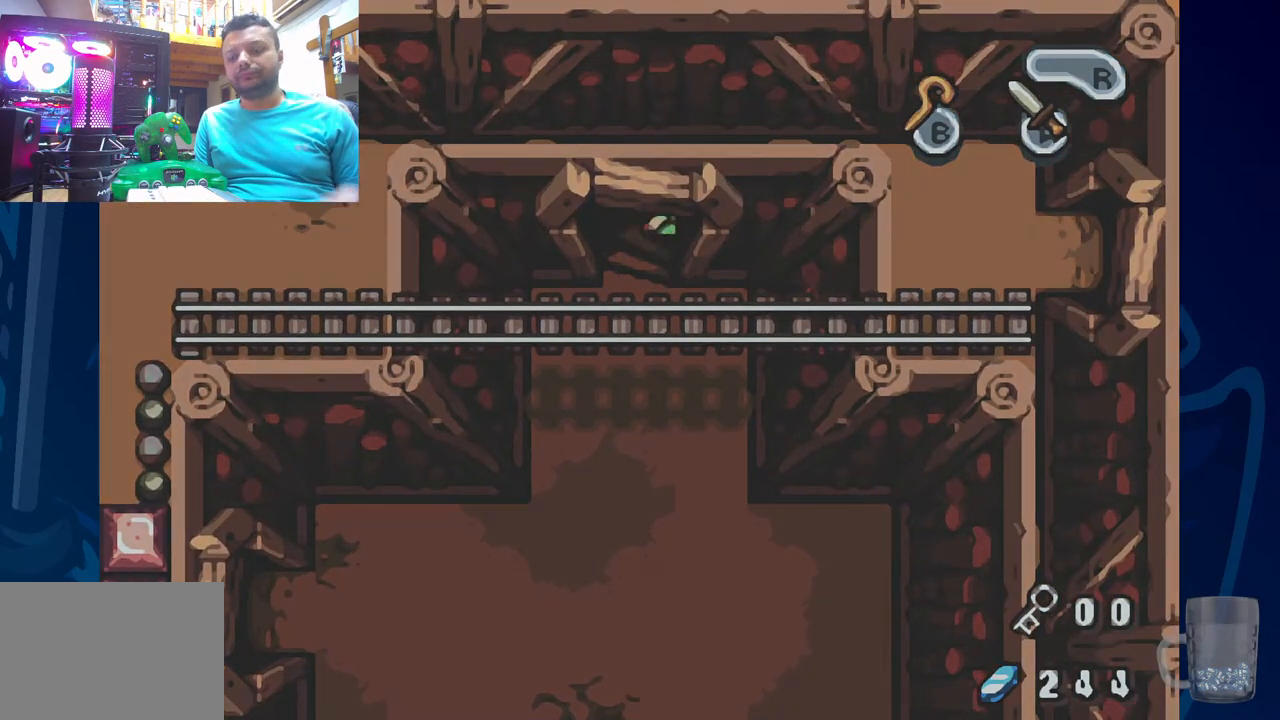
{"dt_ms": 500, "buttons": [], "left_stick": "center", "right_stick": "center", "events": []}
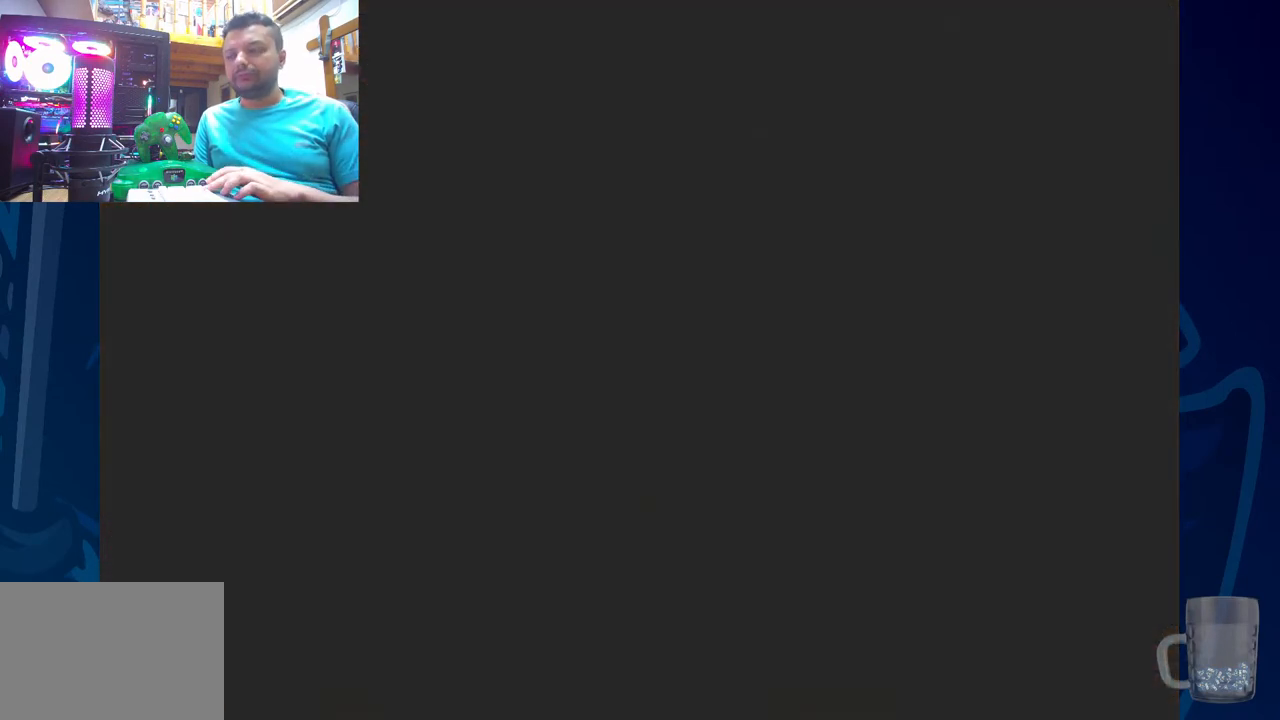
{"dt_ms": 500, "buttons": [], "left_stick": "center", "right_stick": "center", "events": []}
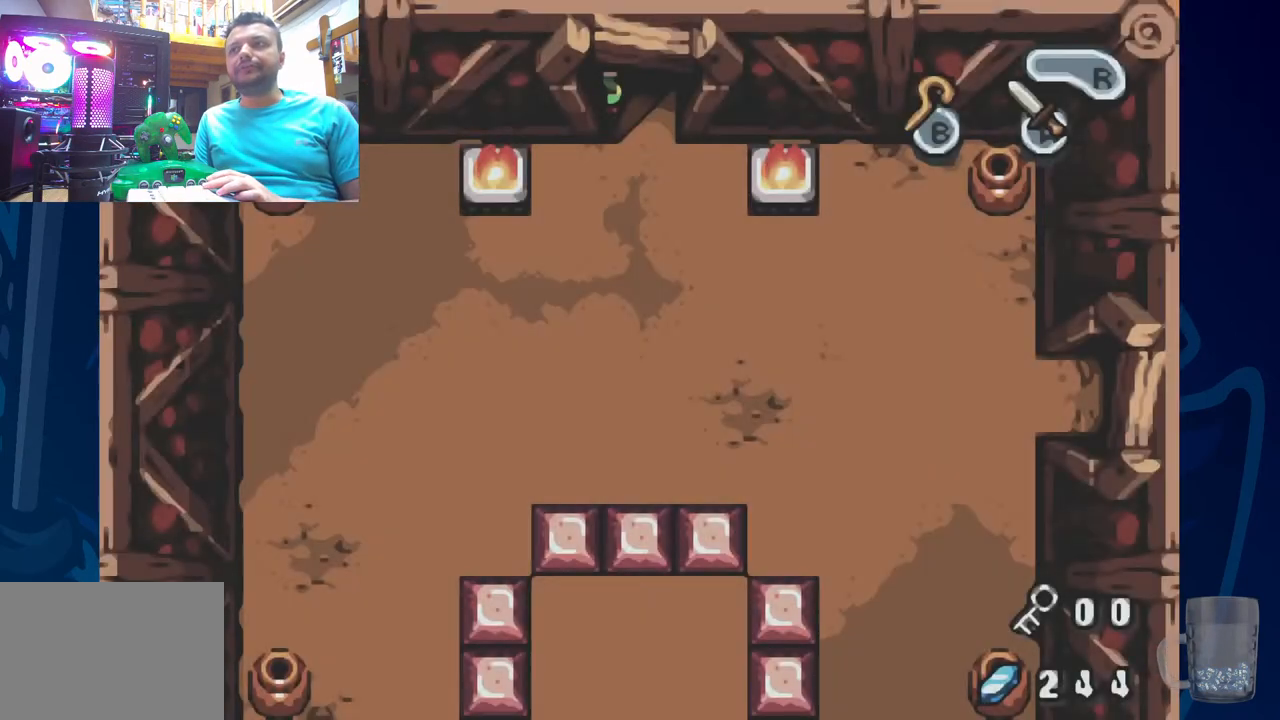
{"dt_ms": 500, "buttons": [], "left_stick": "center", "right_stick": "center", "events": []}
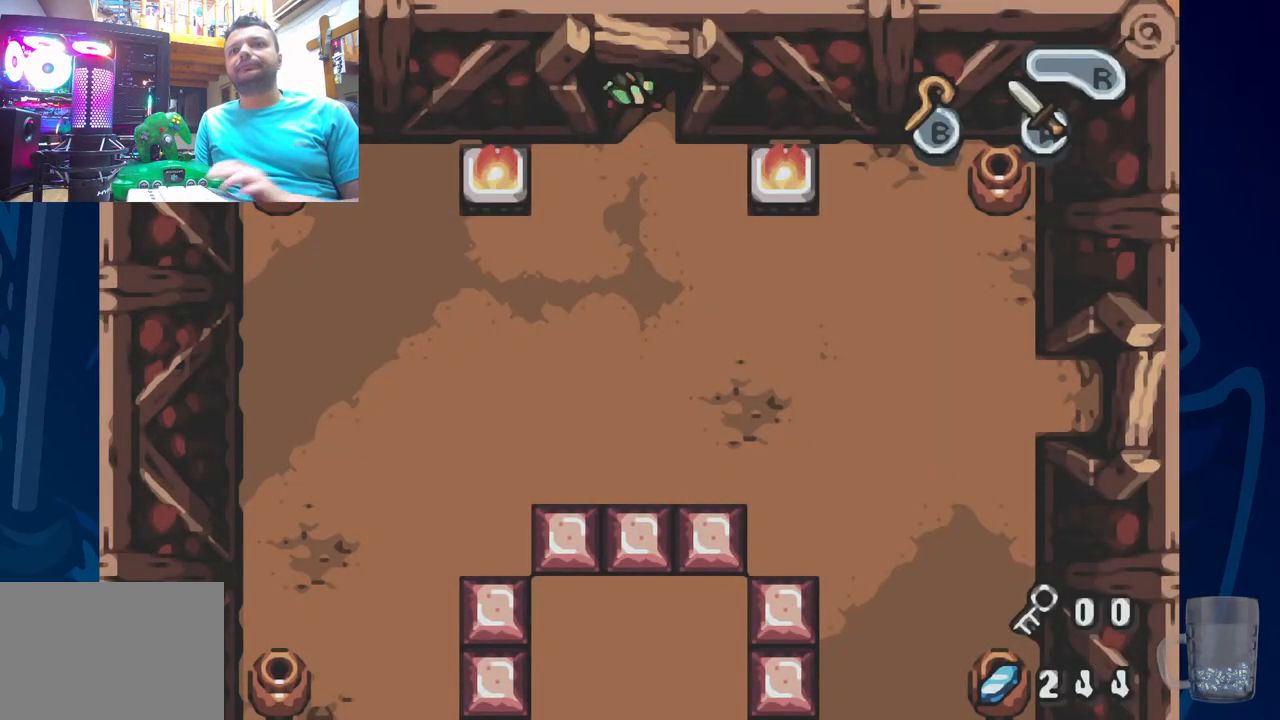
{"dt_ms": 500, "buttons": [], "left_stick": "center", "right_stick": "center", "events": []}
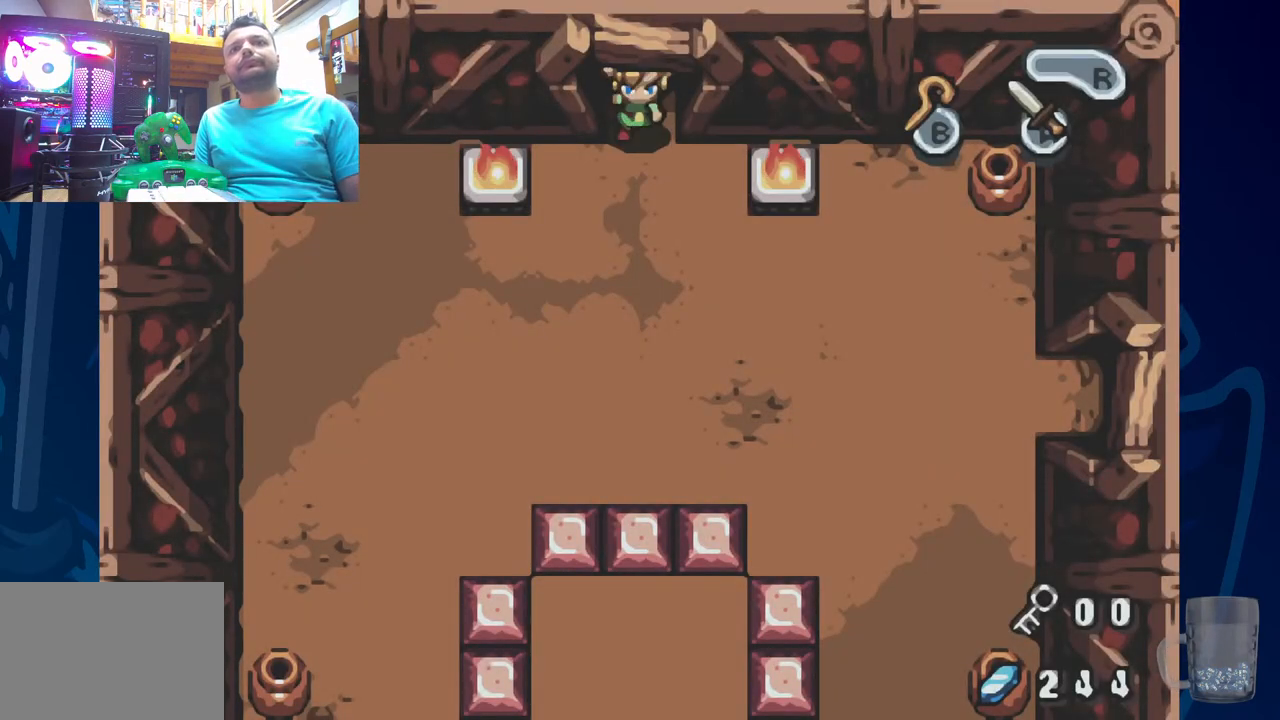
{"dt_ms": 500, "buttons": [], "left_stick": "center", "right_stick": "center", "events": []}
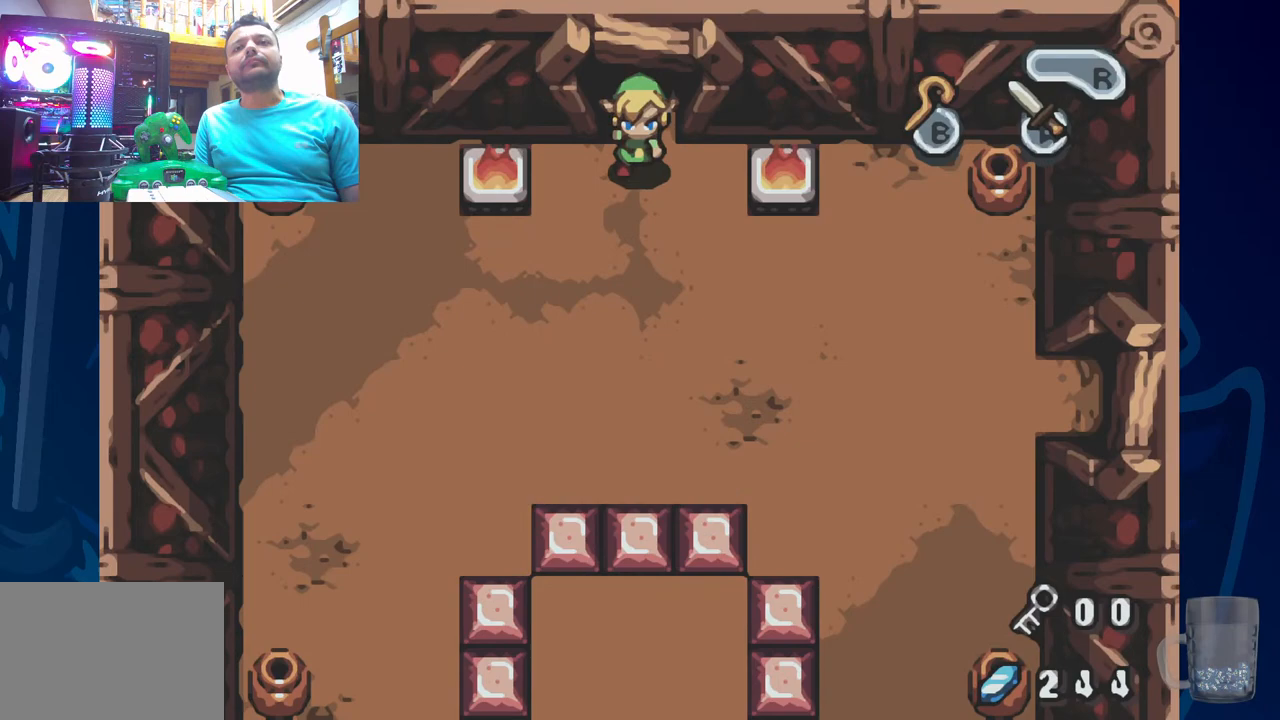
{"dt_ms": 500, "buttons": [], "left_stick": "center", "right_stick": "center", "events": []}
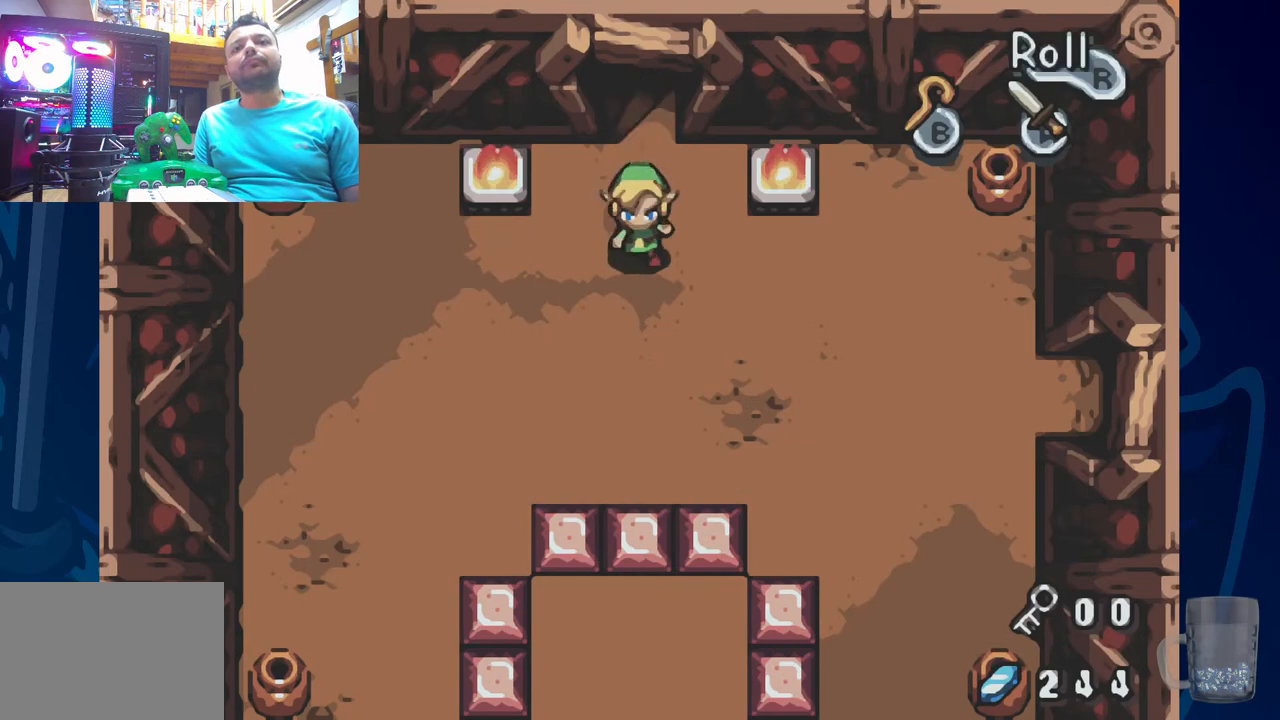
{"dt_ms": 500, "buttons": [], "left_stick": "center", "right_stick": "center", "events": []}
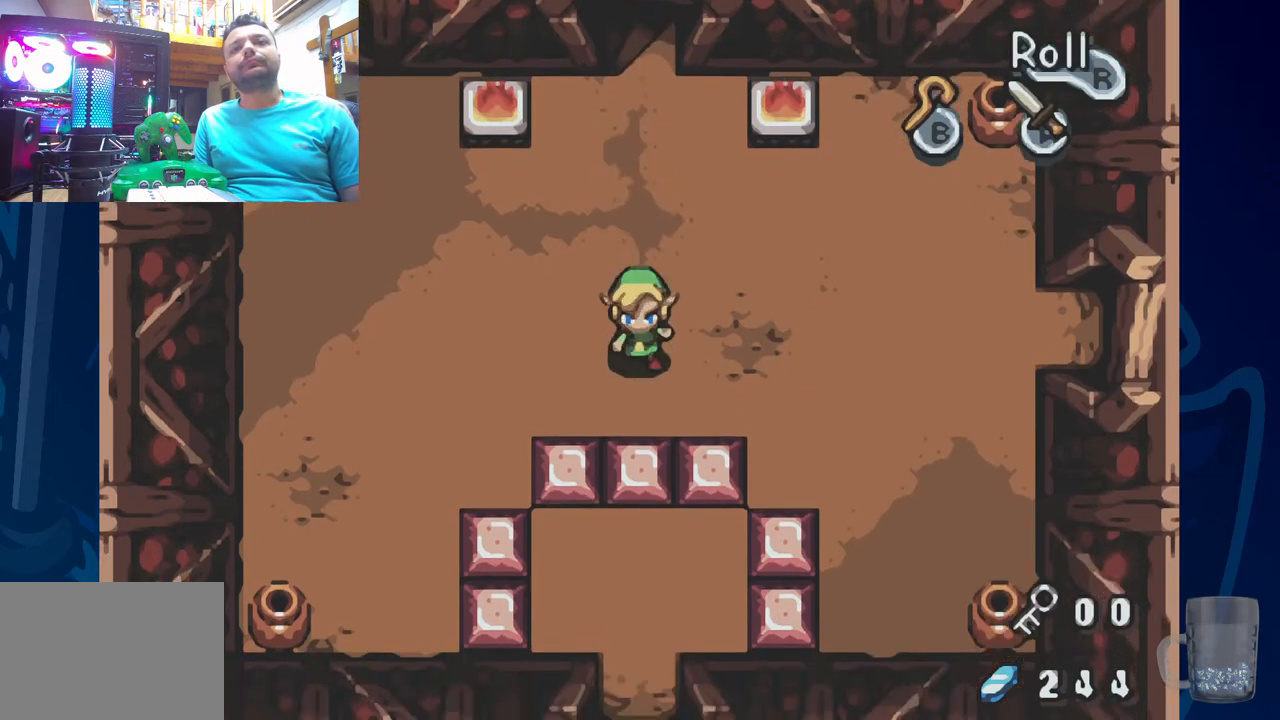
{"dt_ms": 500, "buttons": [], "left_stick": "center", "right_stick": "center", "events": [[83, "DPAD_LEFT", "down"], [300, "DPAD_LEFT", "up"]]}
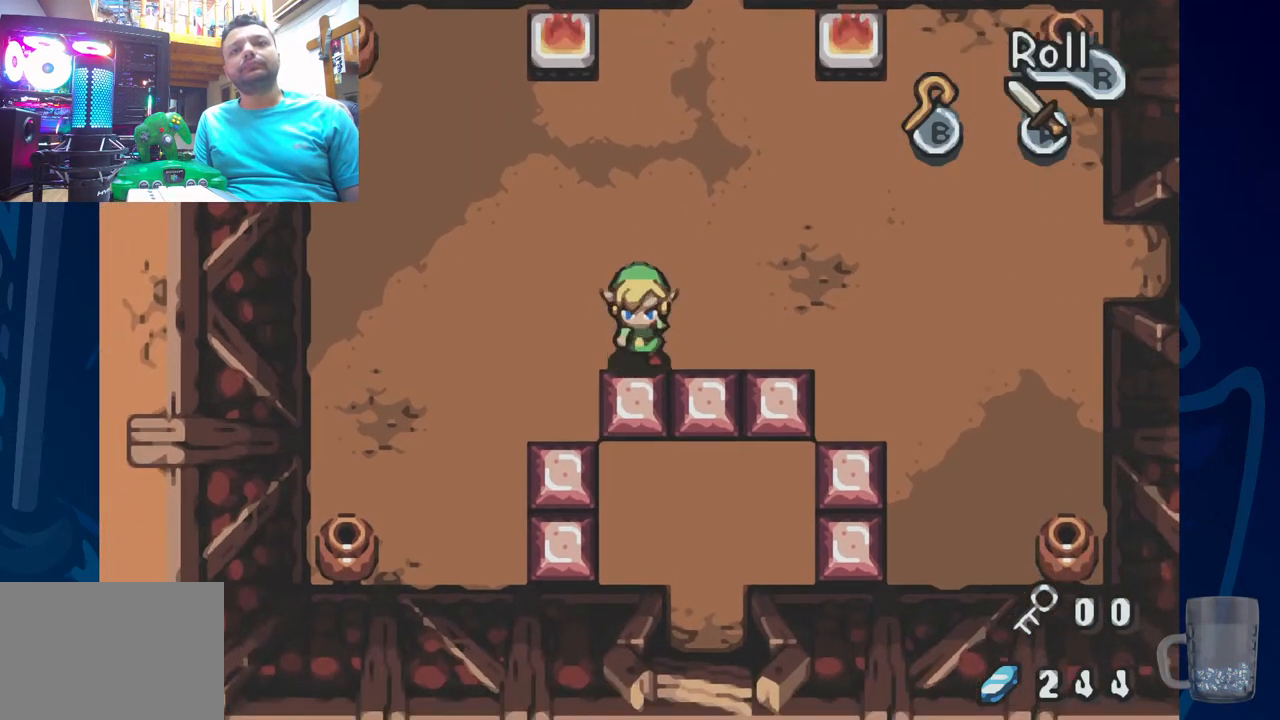
{"dt_ms": 500, "buttons": [], "left_stick": "center", "right_stick": "center", "events": []}
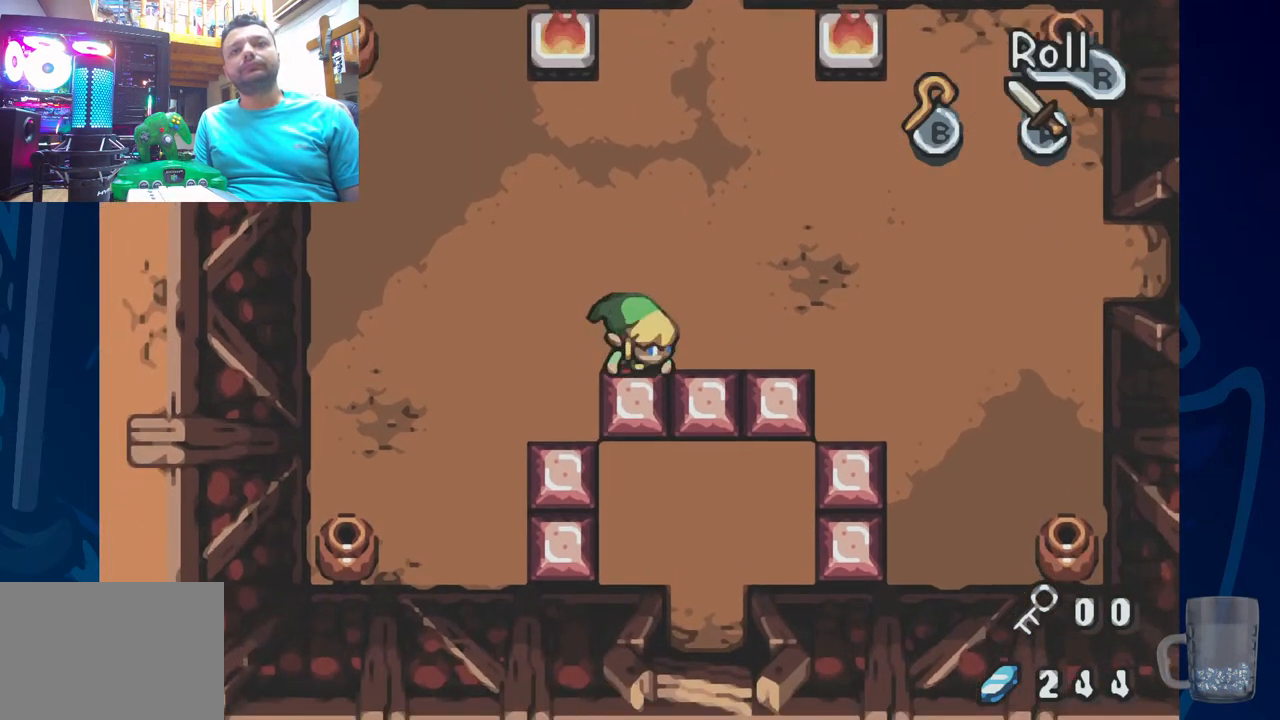
{"dt_ms": 1000, "buttons": [], "left_stick": "center", "right_stick": "center"}
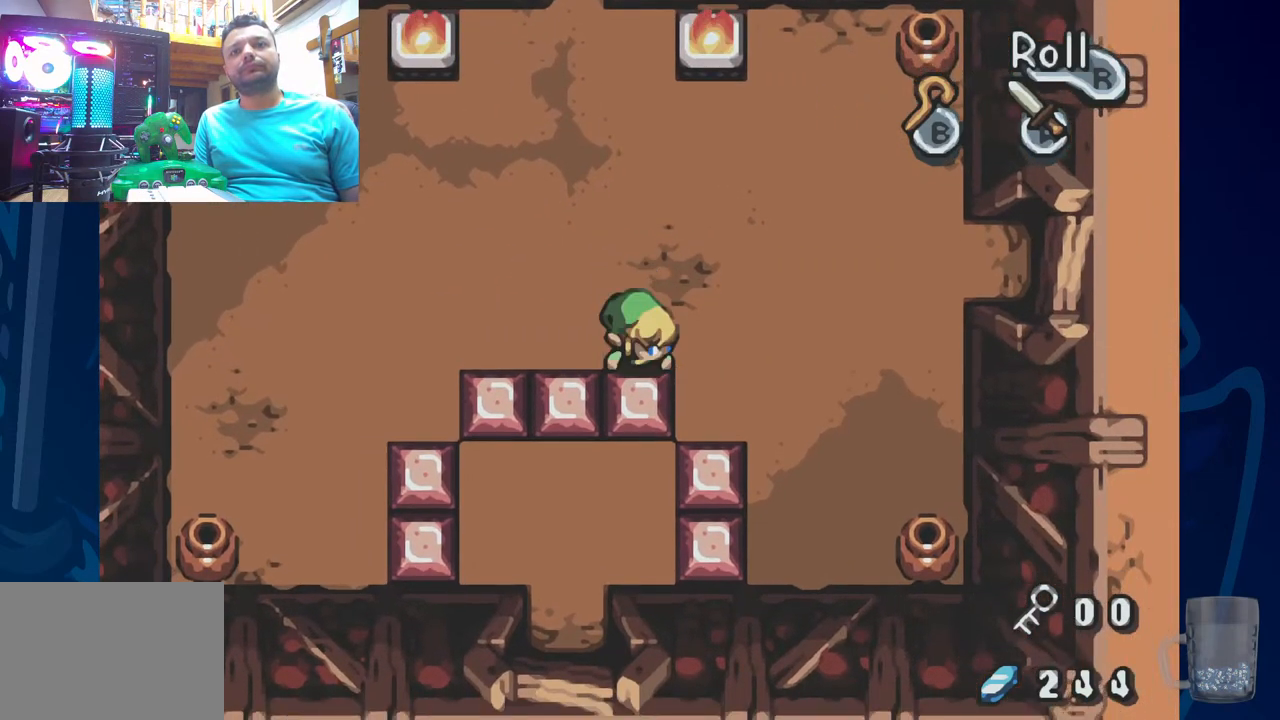
{"dt_ms": 500, "buttons": [], "left_stick": "center", "right_stick": "center", "events": []}
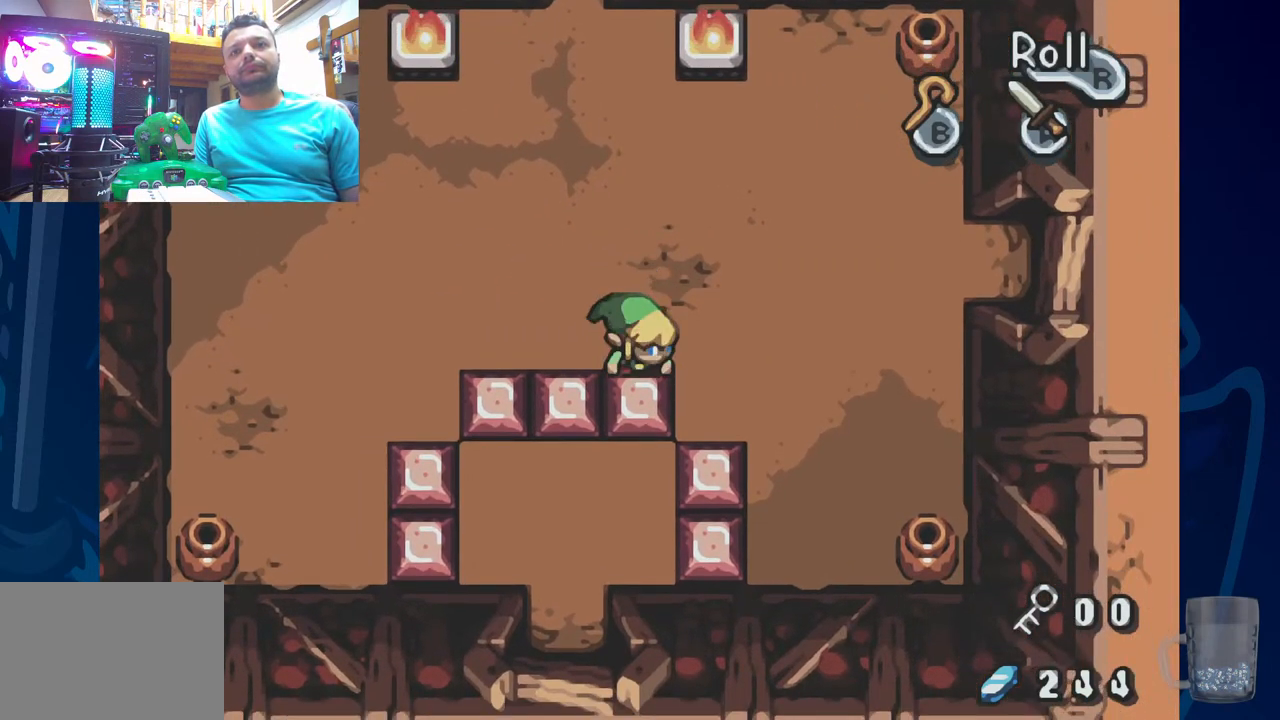
{"dt_ms": 500, "buttons": [], "left_stick": "center", "right_stick": "center", "events": [[283, "DPAD_LEFT", "down"], [333, "DPAD_LEFT", "up"]]}
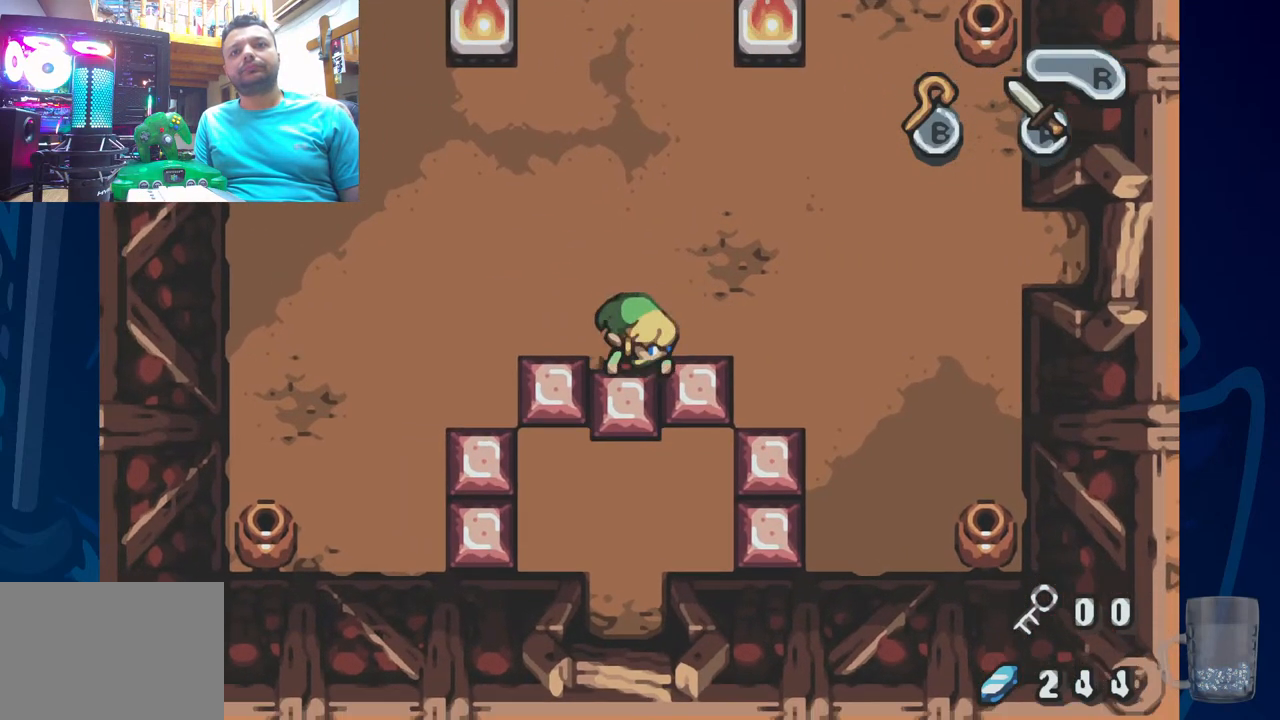
{"dt_ms": 500, "buttons": [], "left_stick": "center", "right_stick": "center", "events": []}
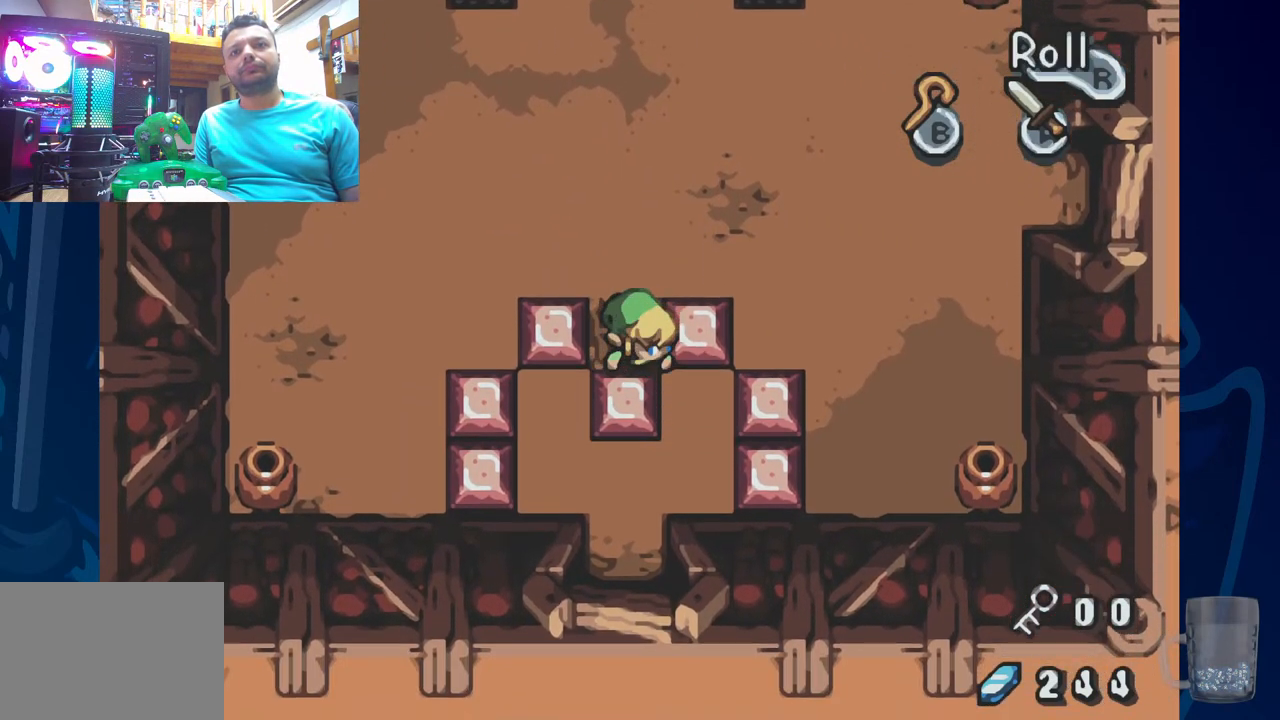
{"dt_ms": 500, "buttons": [], "left_stick": "center", "right_stick": "center", "events": []}
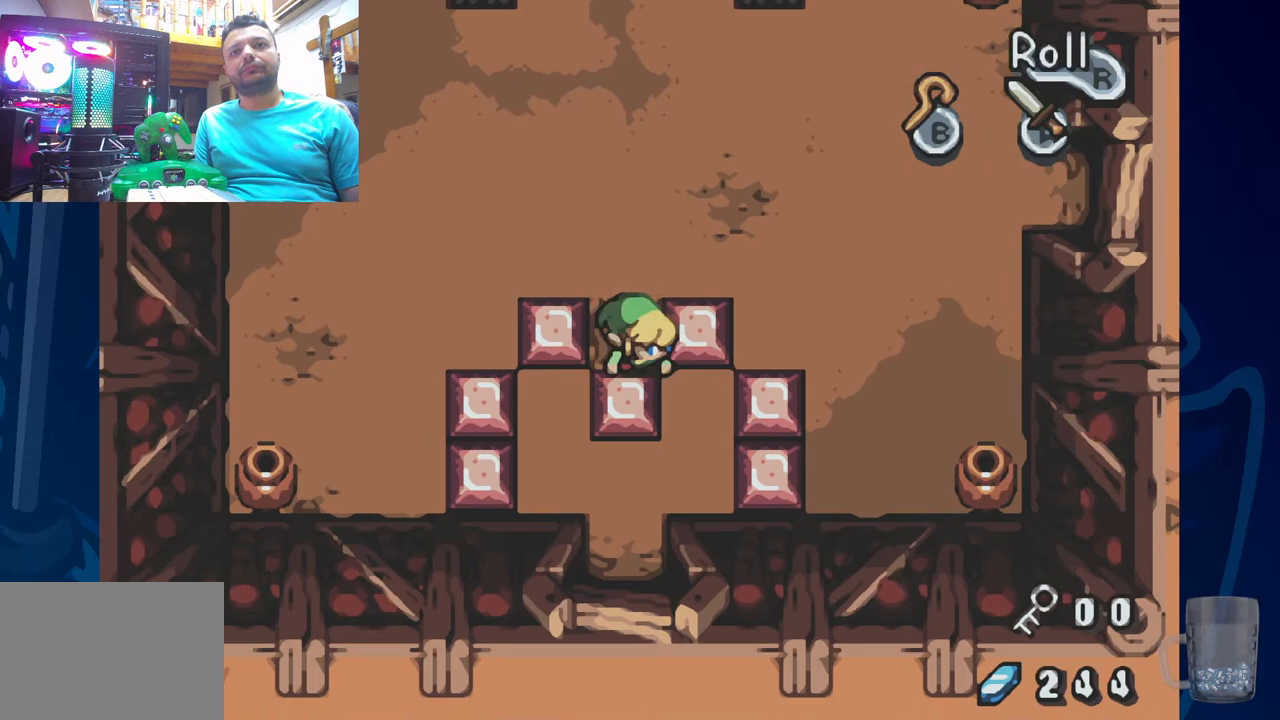
{"dt_ms": 500, "buttons": [], "left_stick": "center", "right_stick": "center", "events": []}
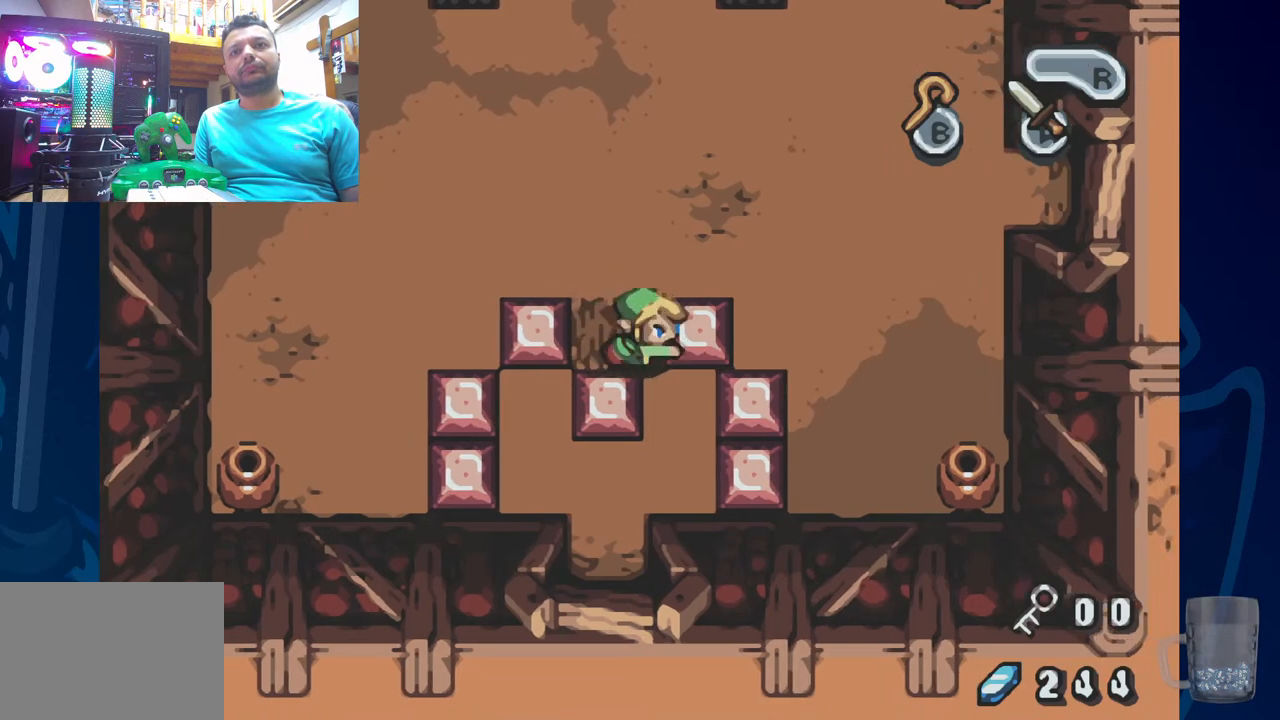
{"dt_ms": 500, "buttons": [], "left_stick": "center", "right_stick": "center", "events": []}
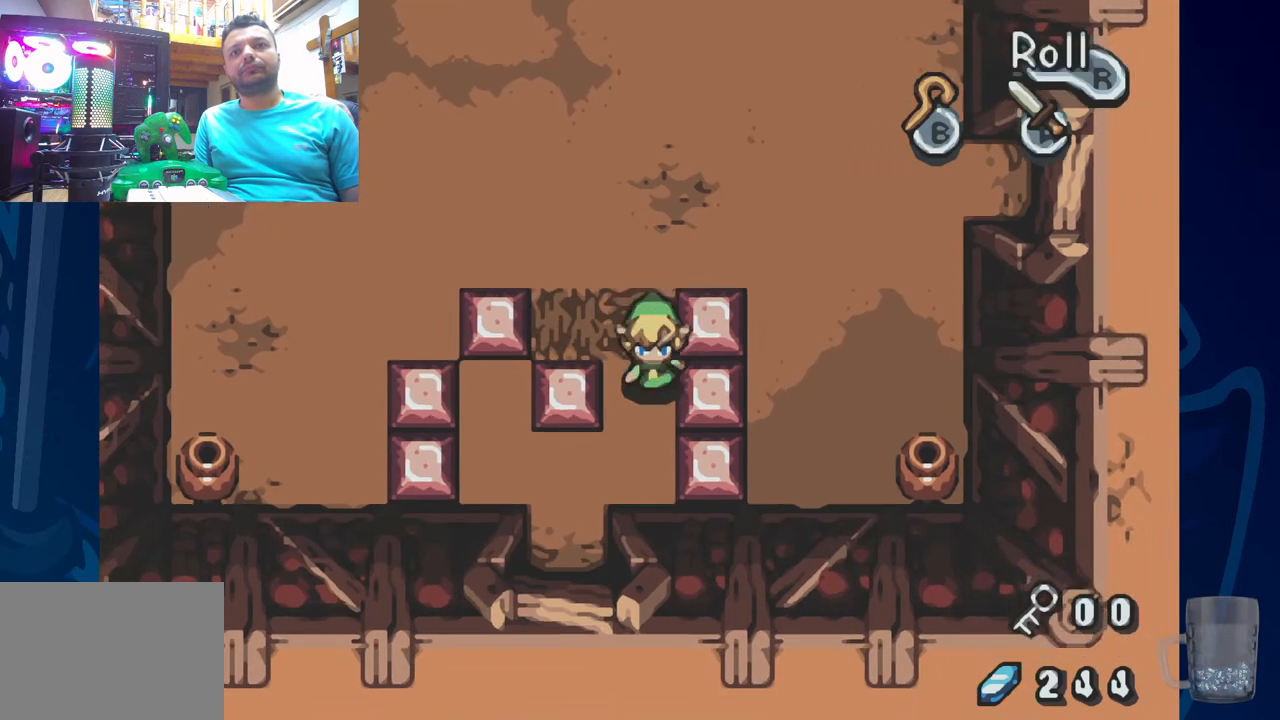
{"dt_ms": 500, "buttons": ["DPAD_LEFT"], "left_stick": "center", "right_stick": "center", "events": [[217, "DPAD_LEFT", "down"]]}
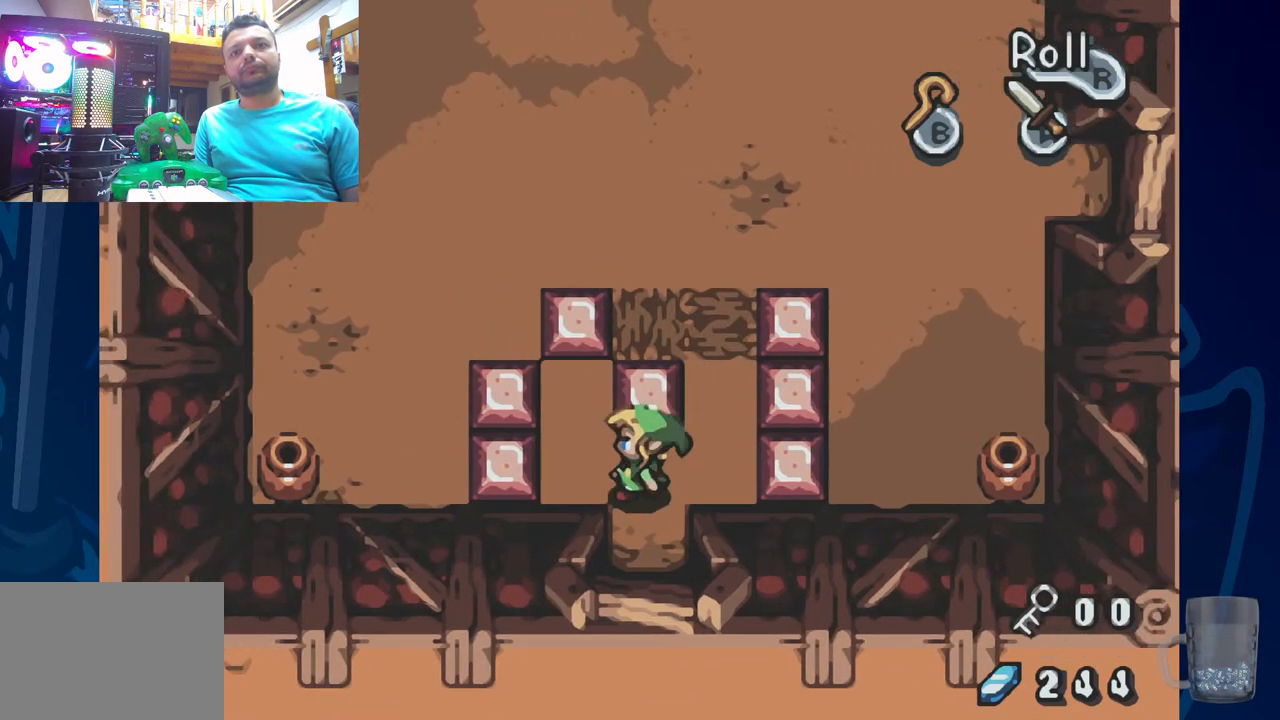
{"dt_ms": 1000, "buttons": [], "left_stick": "center", "right_stick": "center"}
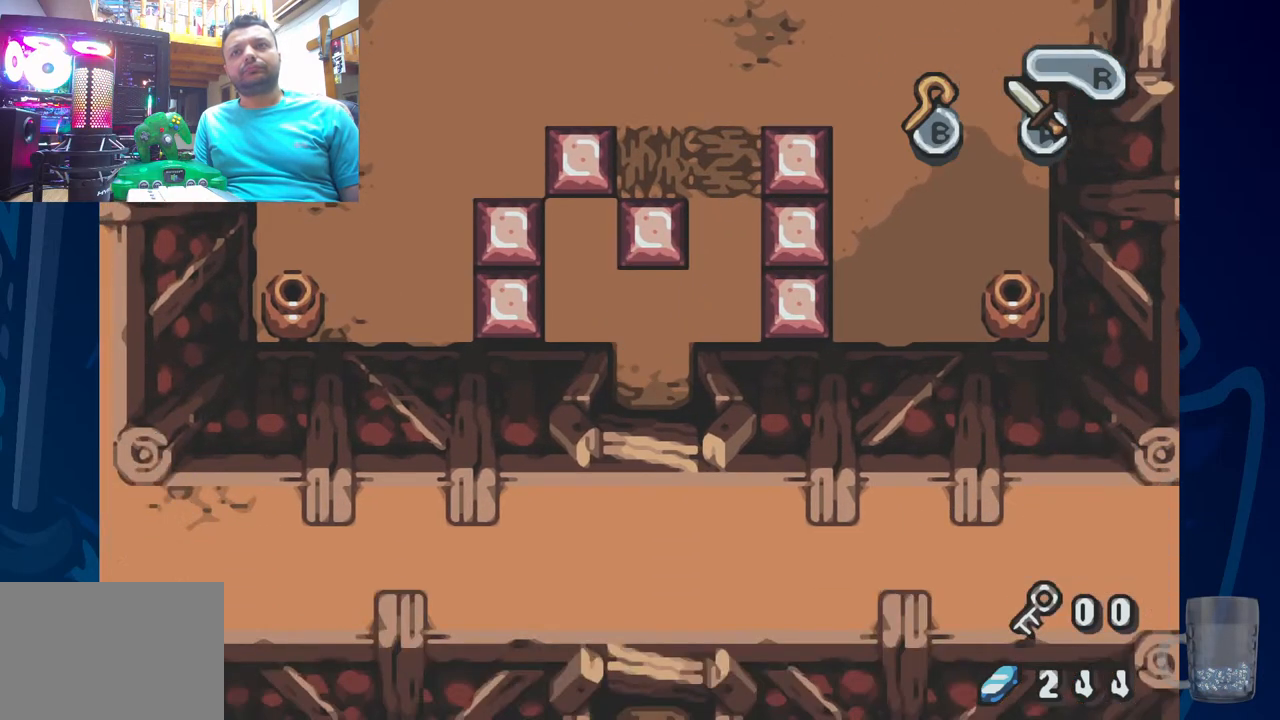
{"dt_ms": 500, "buttons": [], "left_stick": "center", "right_stick": "center", "events": []}
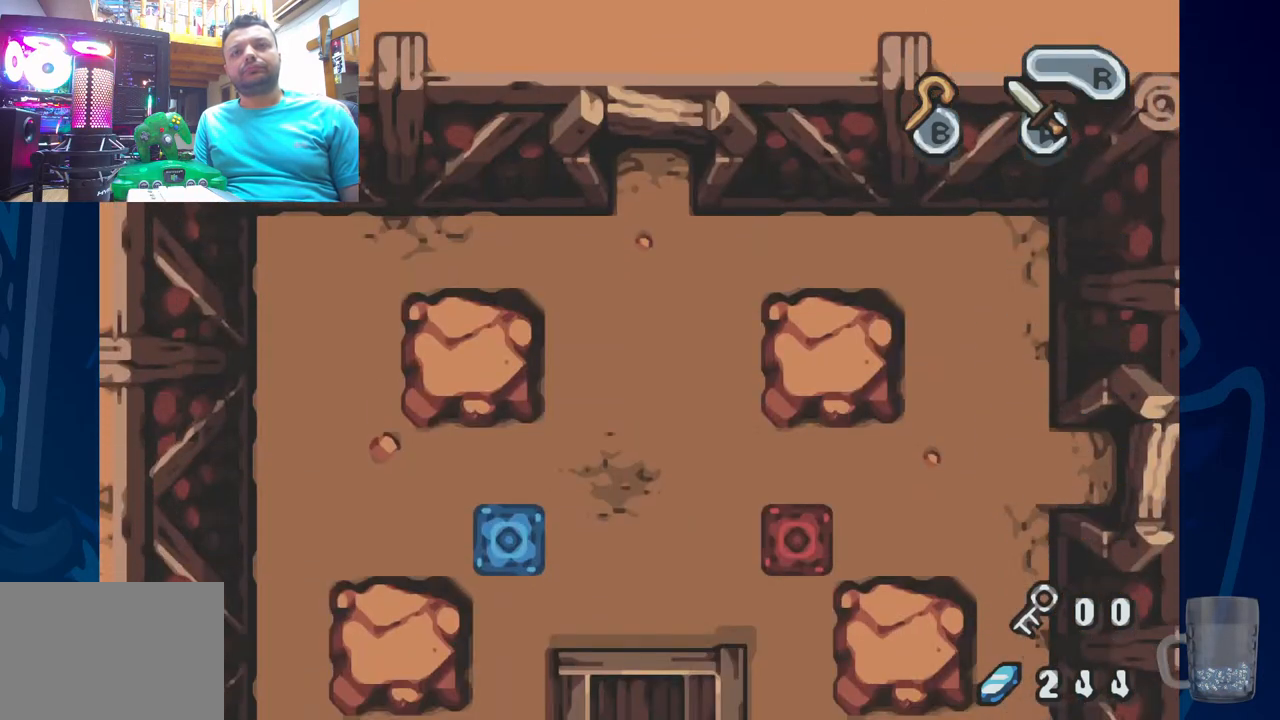
{"dt_ms": 500, "buttons": [], "left_stick": "center", "right_stick": "center", "events": []}
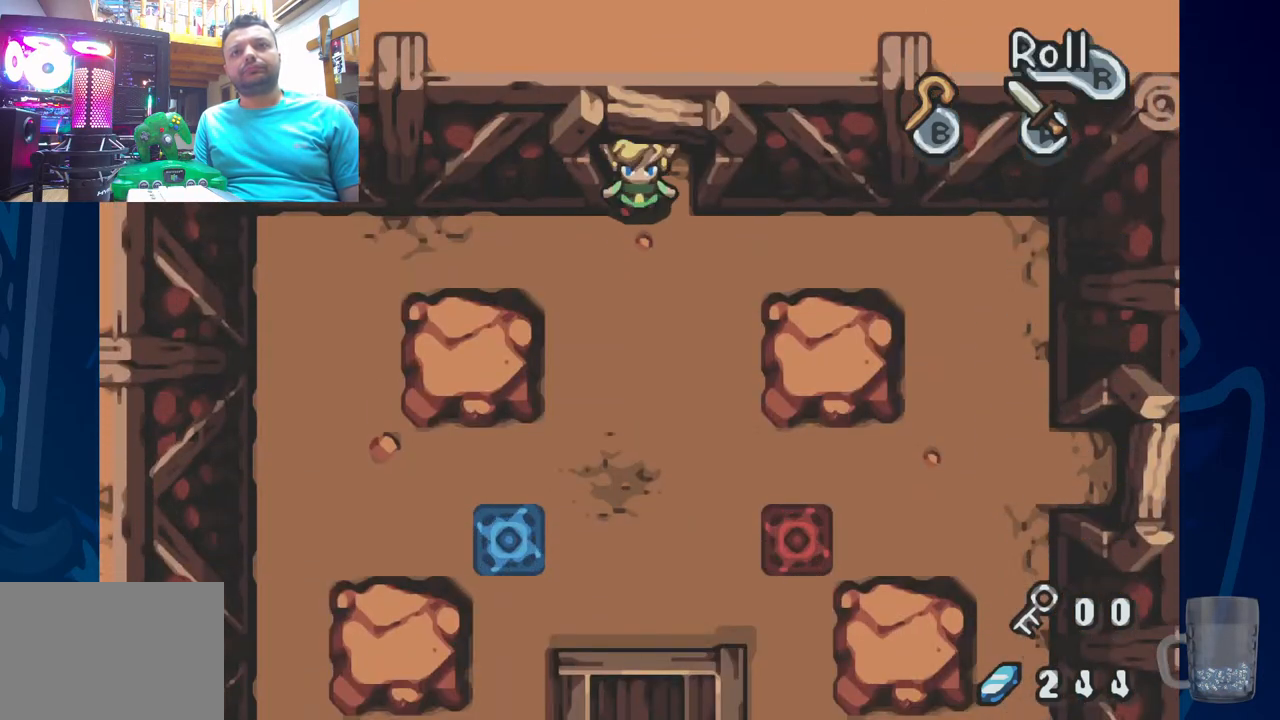
{"dt_ms": 500, "buttons": [], "left_stick": "center", "right_stick": "center", "events": []}
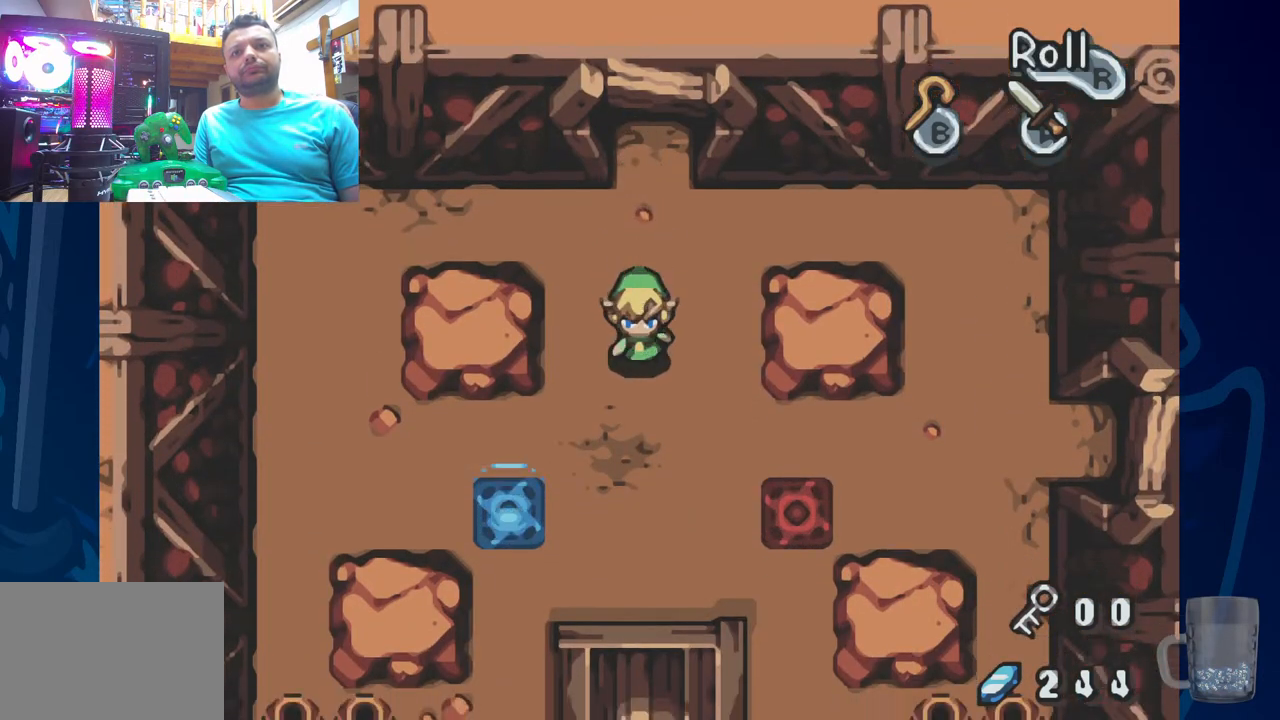
{"dt_ms": 500, "buttons": [], "left_stick": "center", "right_stick": "center", "events": []}
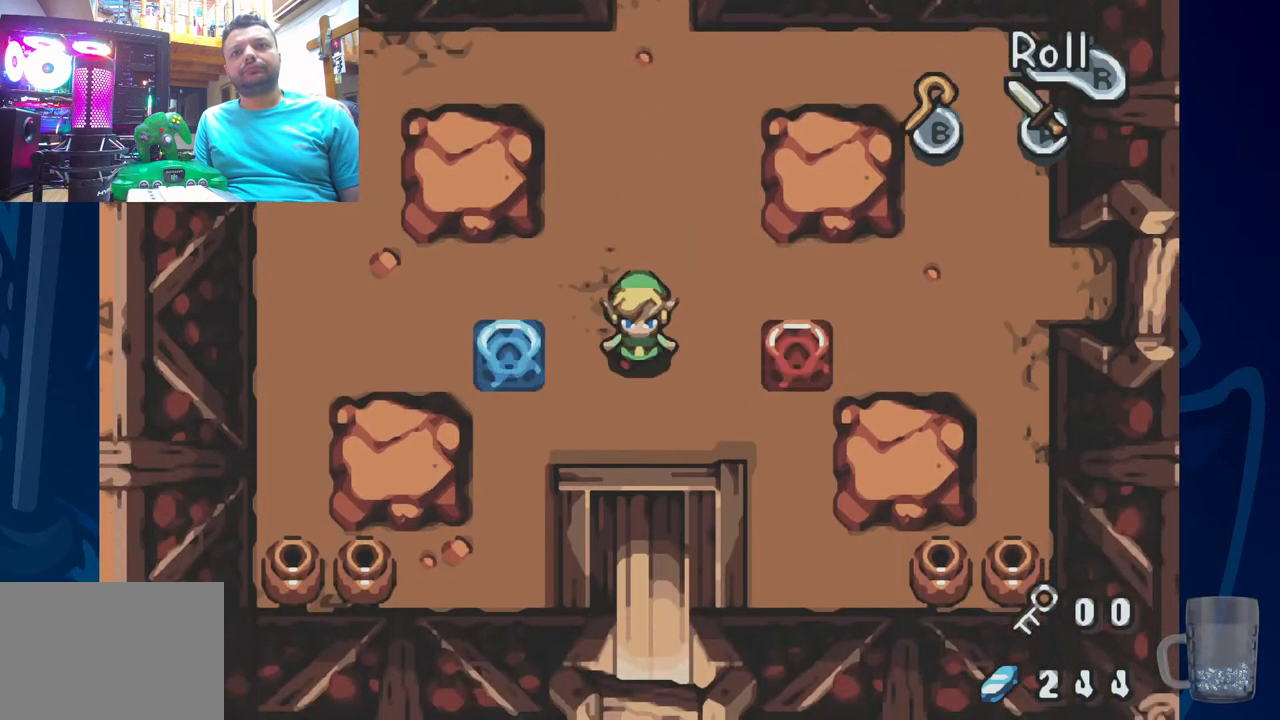
{"dt_ms": 500, "buttons": ["DPAD_LEFT"], "left_stick": "center", "right_stick": "center", "events": [[117, "DPAD_LEFT", "down"]]}
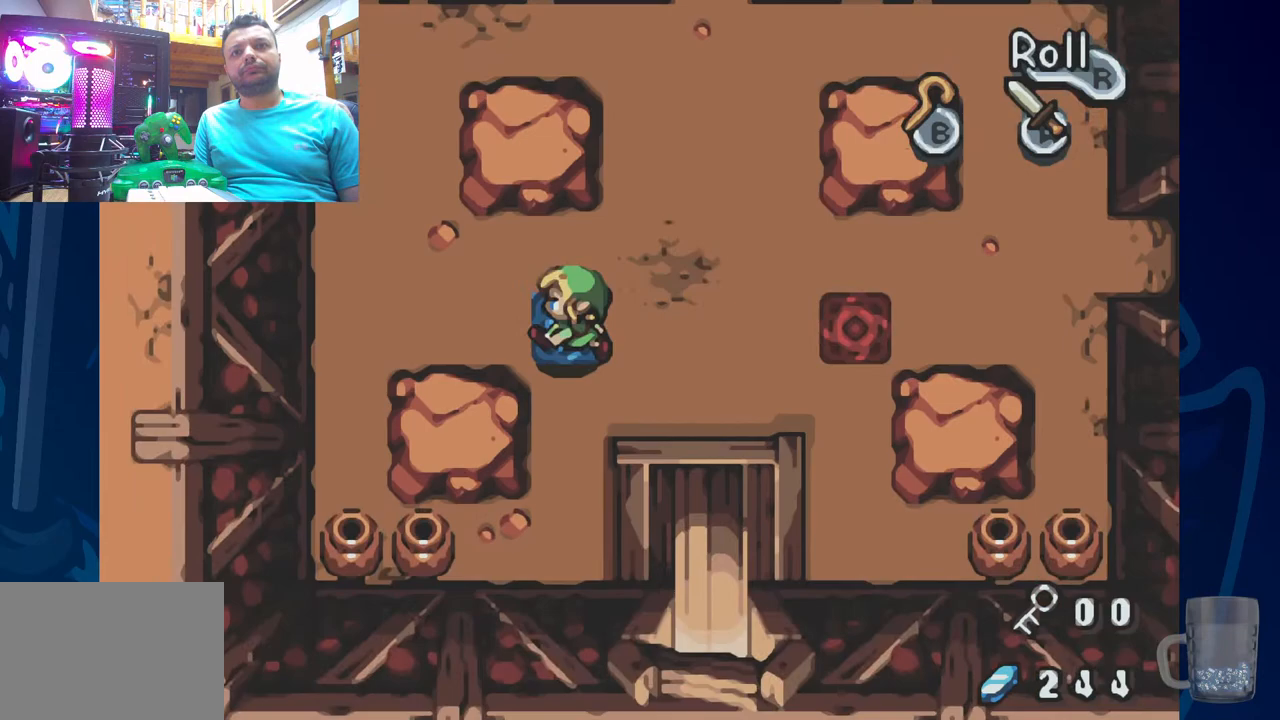
{"dt_ms": 500, "buttons": [], "left_stick": "center", "right_stick": "center", "events": [[333, "DPAD_UP", "down"], [400, "DPAD_LEFT", "up"], [417, "DPAD_UP", "up"]]}
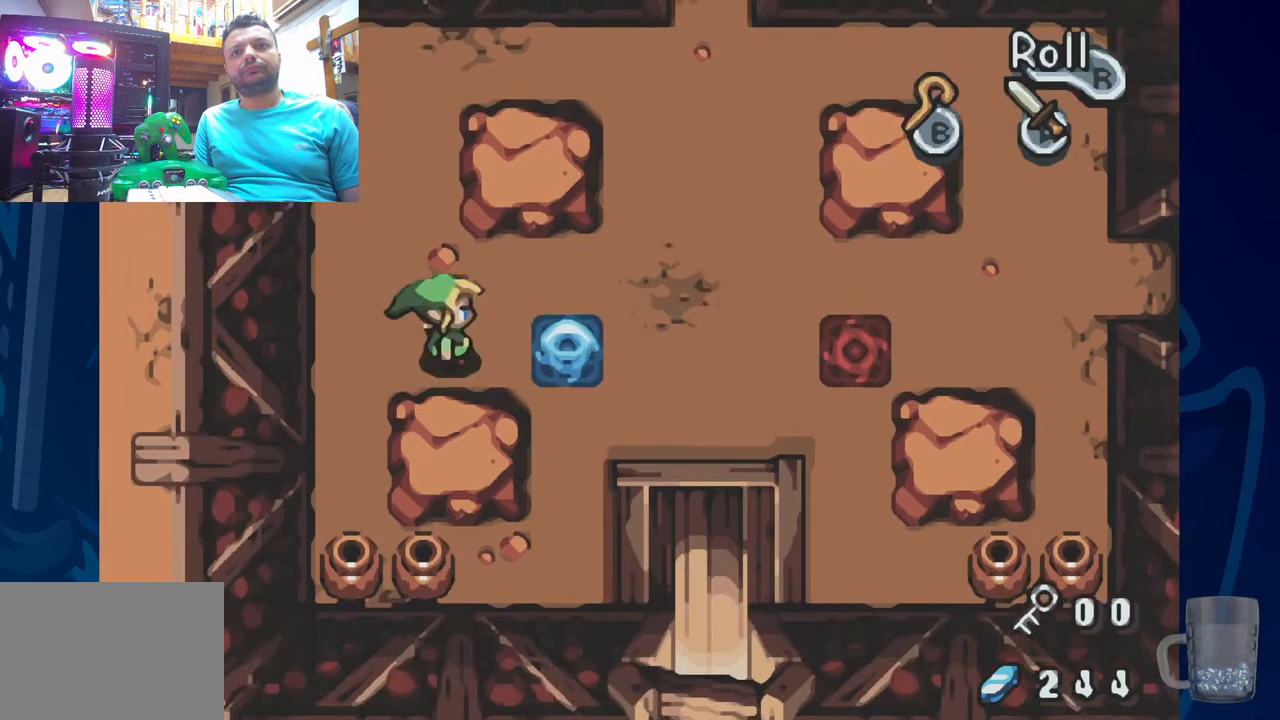
{"dt_ms": 500, "buttons": [], "left_stick": "center", "right_stick": "center", "events": []}
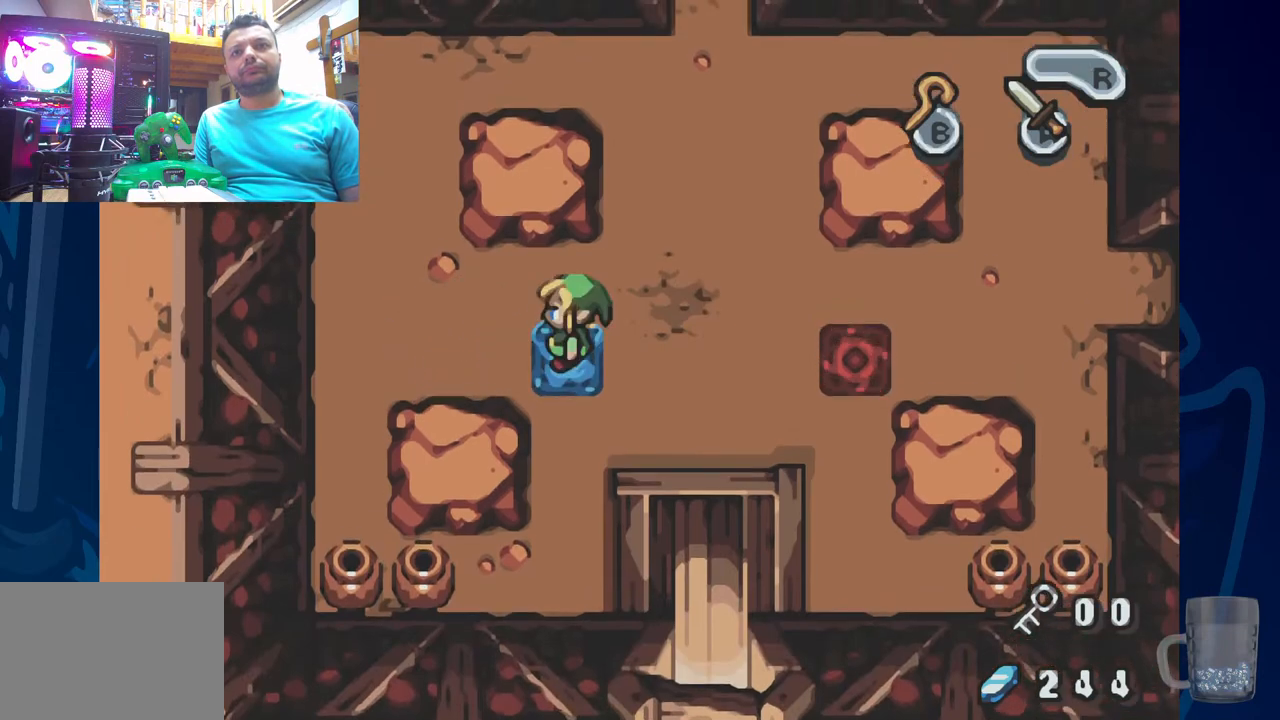
{"dt_ms": 500, "buttons": [], "left_stick": "center", "right_stick": "center", "events": []}